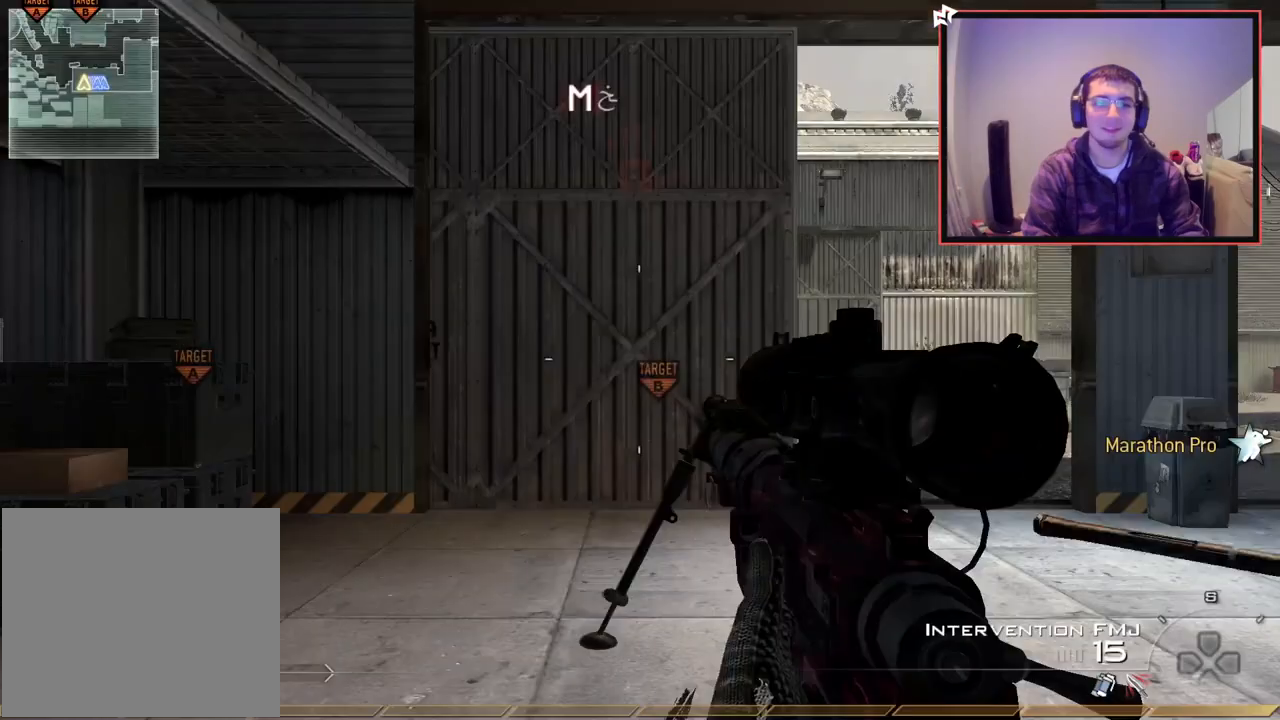
Gameplay with a controller (PlayStation layout); each line is a JSON object with the inputs held at the frame after it. "events" lists button and stick changes between this image and that frame as [ms after this image, input, new state], when the widget could be followed in between.
{"buttons": [], "left_stick": "up", "right_stick": "center", "events": [[150, "left_stick", "up-left"], [150, "right_stick", "up"], [234, "right_stick", "center"], [467, "left_stick", "up"]]}
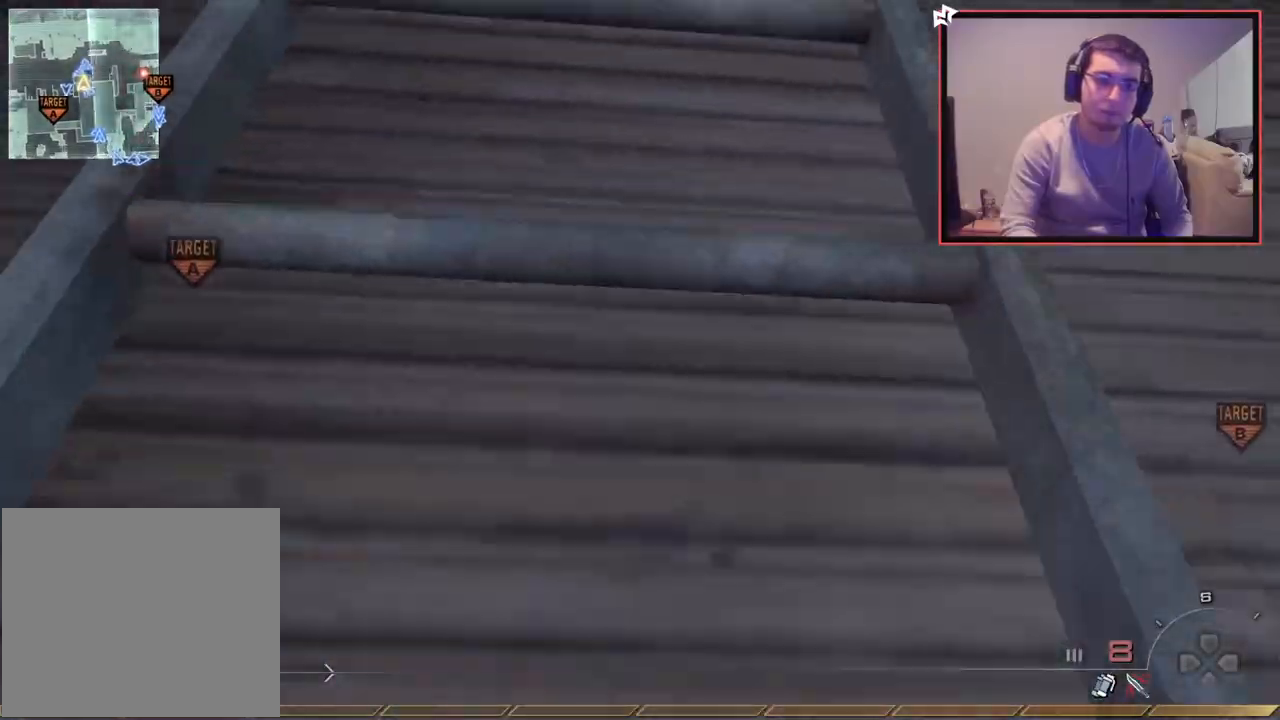
{"buttons": [], "left_stick": "up", "right_stick": "center", "events": [[83, "right_stick", "up"], [200, "right_stick", "center"]]}
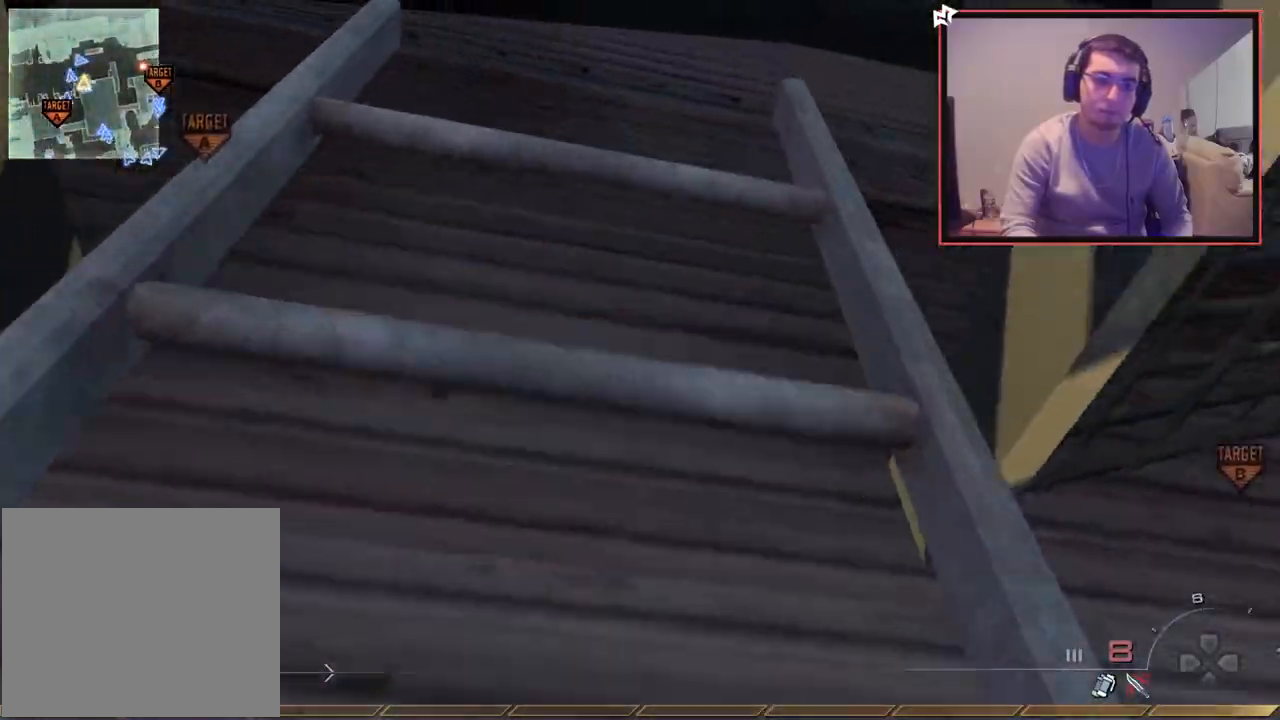
{"buttons": ["L3"], "left_stick": "up", "right_stick": "center", "events": [[501, "L3", "down"]]}
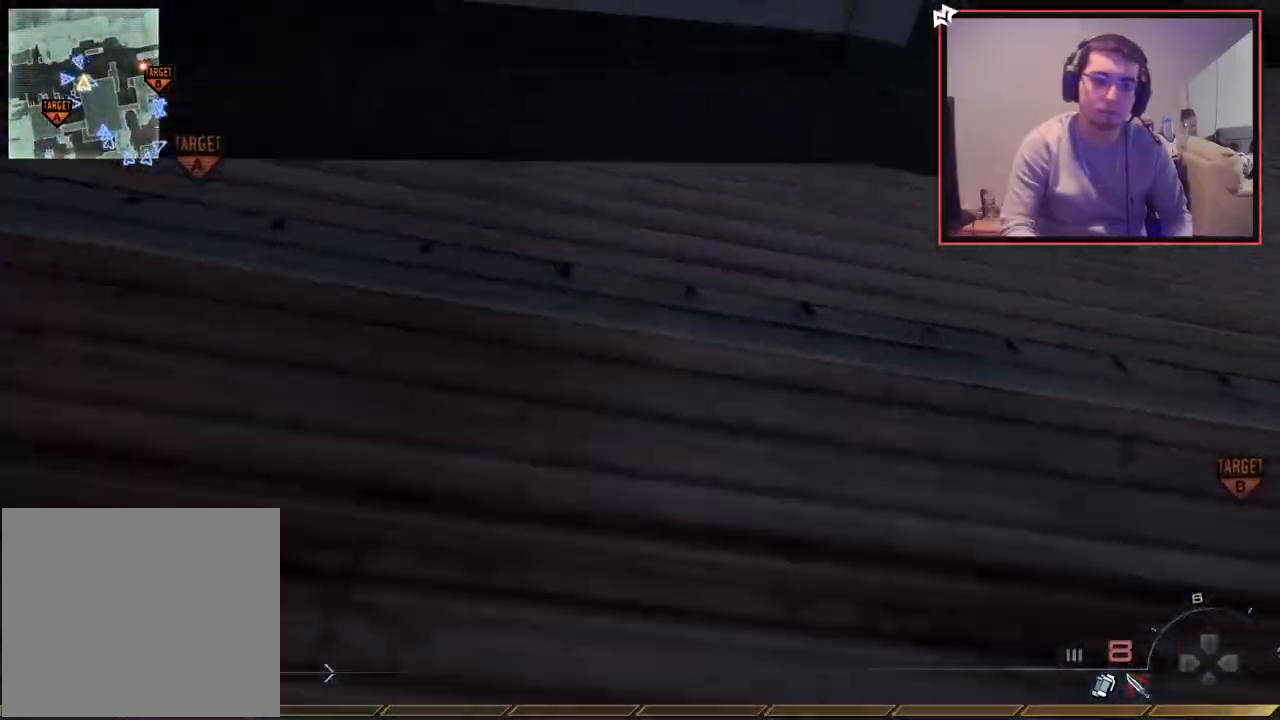
{"buttons": [], "left_stick": "up", "right_stick": "center", "events": [[200, "L3", "up"], [250, "right_stick", "down-right"], [333, "L3", "down"], [467, "right_stick", "center"], [500, "L3", "up"]]}
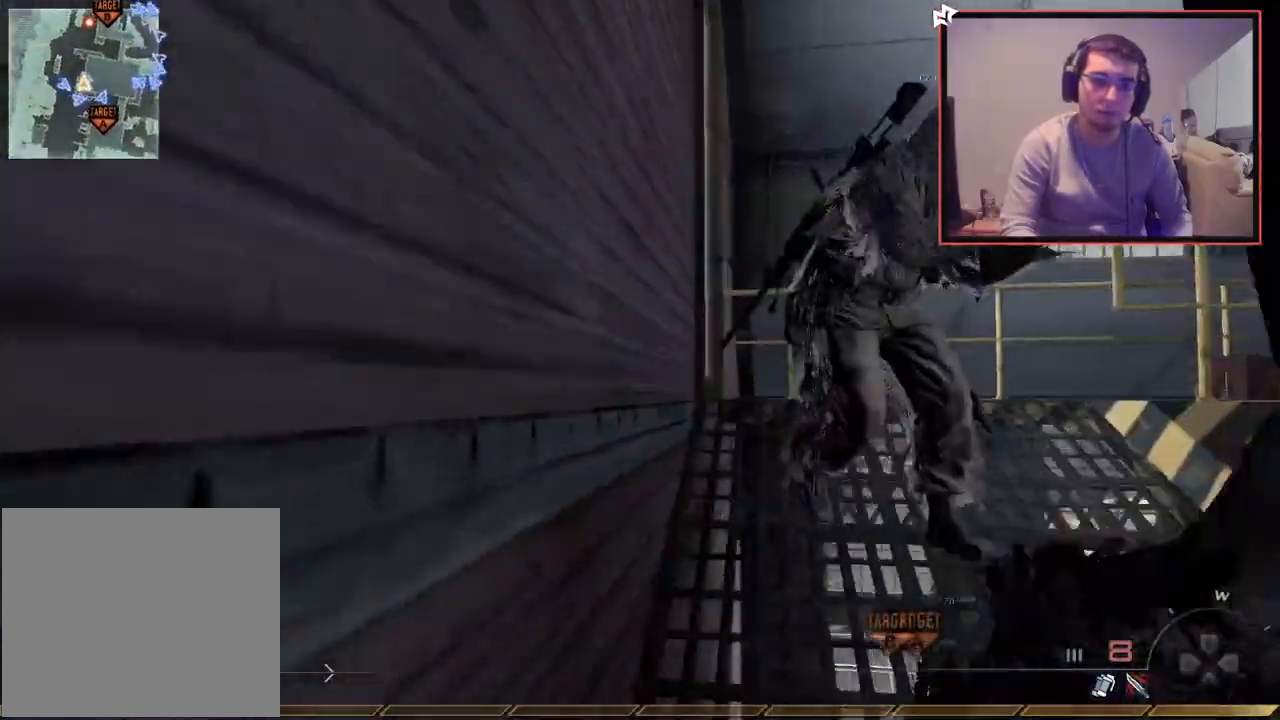
{"buttons": ["L1"], "left_stick": "up-right", "right_stick": "center", "events": [[84, "L3", "down"], [217, "L3", "up"], [284, "L1", "down"], [334, "left_stick", "up-right"], [351, "right_stick", "down"], [434, "right_stick", "center"]]}
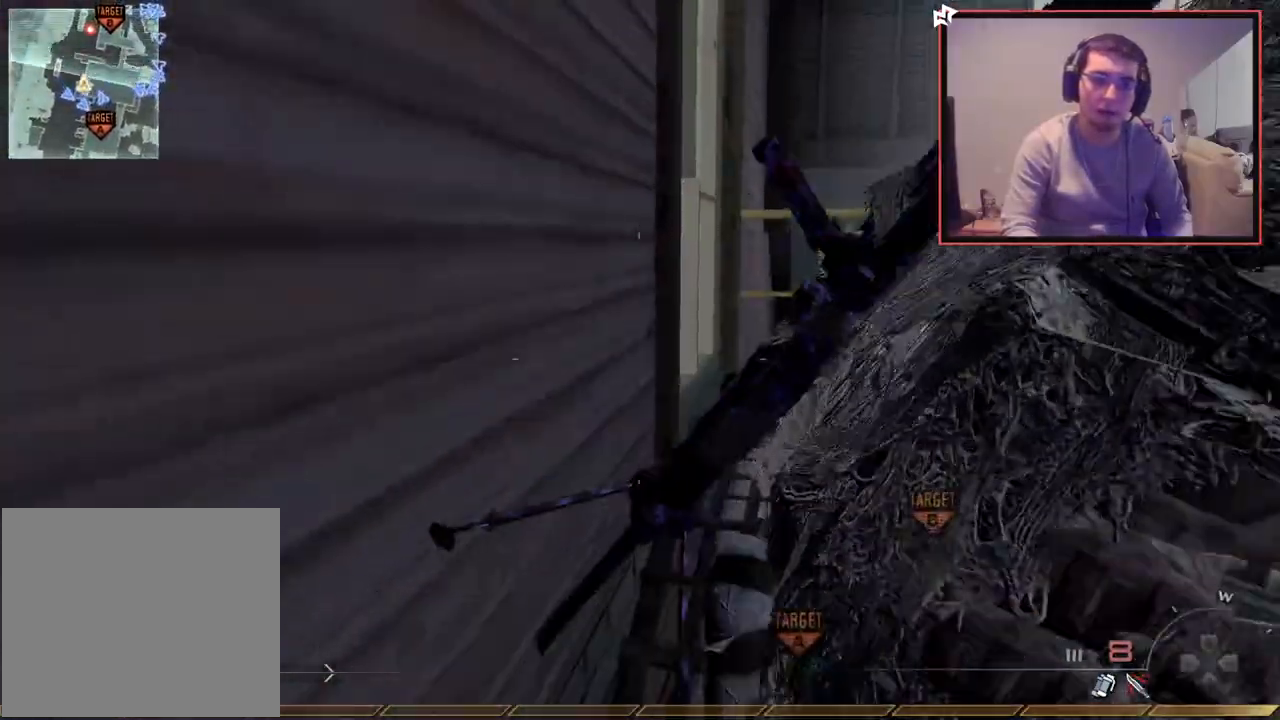
{"buttons": ["L1"], "left_stick": "up-right", "right_stick": "center", "events": [[83, "left_stick", "up"], [183, "left_stick", "up-right"]]}
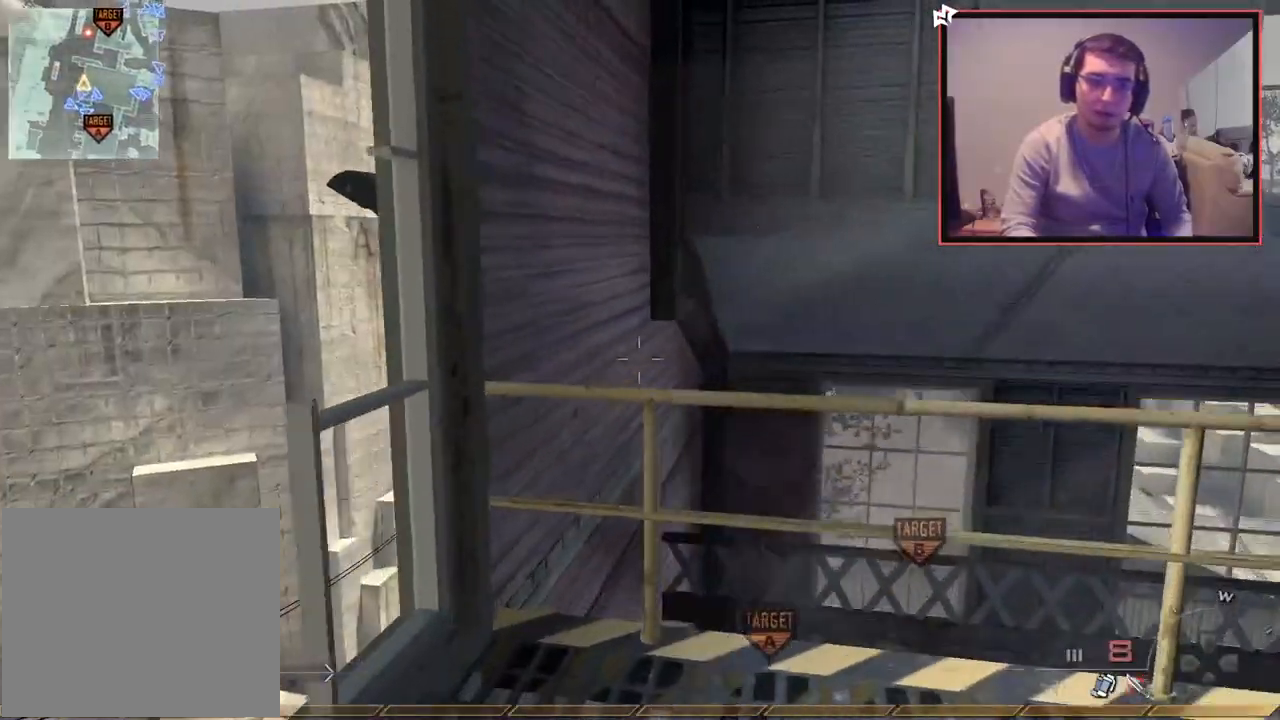
{"buttons": ["L1"], "left_stick": "center", "right_stick": "center", "events": [[34, "left_stick", "up-left"], [50, "right_stick", "left"], [150, "right_stick", "center"], [351, "right_stick", "right"], [367, "left_stick", "center"], [401, "right_stick", "center"]]}
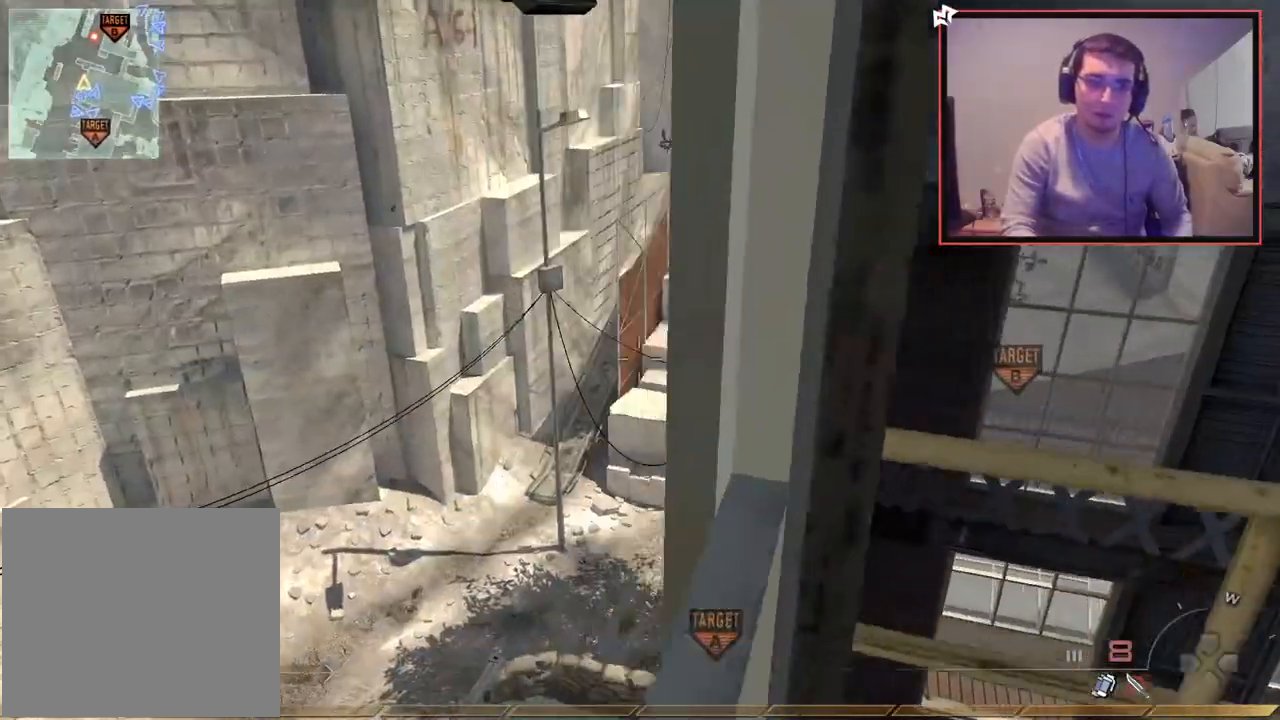
{"buttons": ["L1"], "left_stick": "center", "right_stick": "center", "events": [[50, "CIRCLE", "down"], [83, "left_stick", "left"], [150, "CIRCLE", "up"], [200, "left_stick", "center"]]}
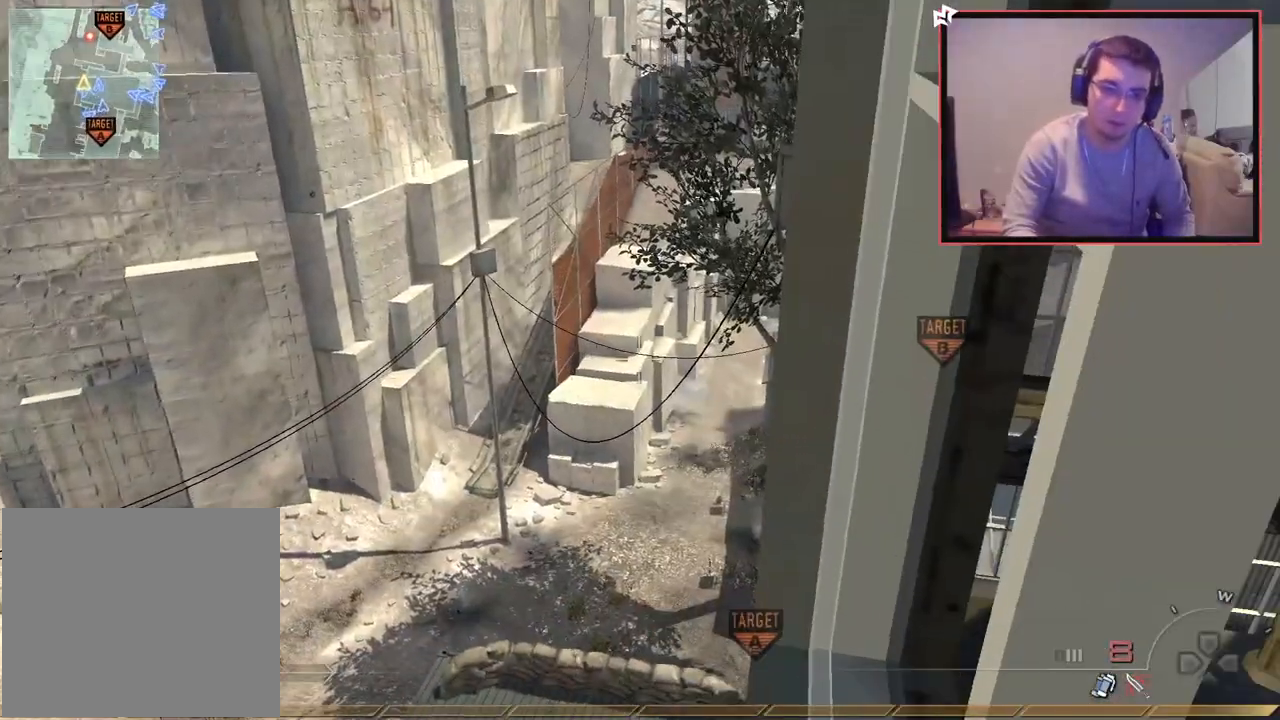
{"buttons": [], "left_stick": "center", "right_stick": "center", "events": [[34, "L1", "up"], [301, "L1", "down"], [367, "left_stick", "left"], [434, "L1", "up"], [467, "left_stick", "center"]]}
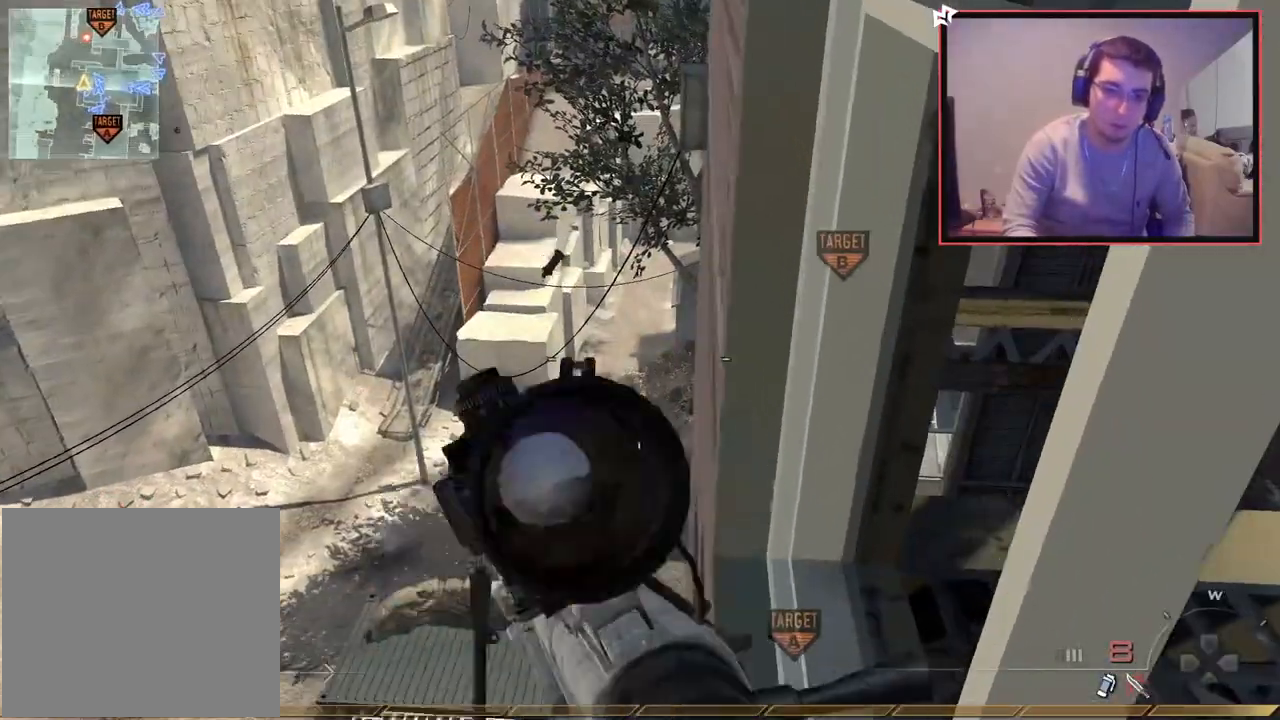
{"buttons": [], "left_stick": "center", "right_stick": "center", "events": [[67, "L1", "down"], [100, "CROSS", "down"], [183, "L1", "up"], [217, "CROSS", "up"]]}
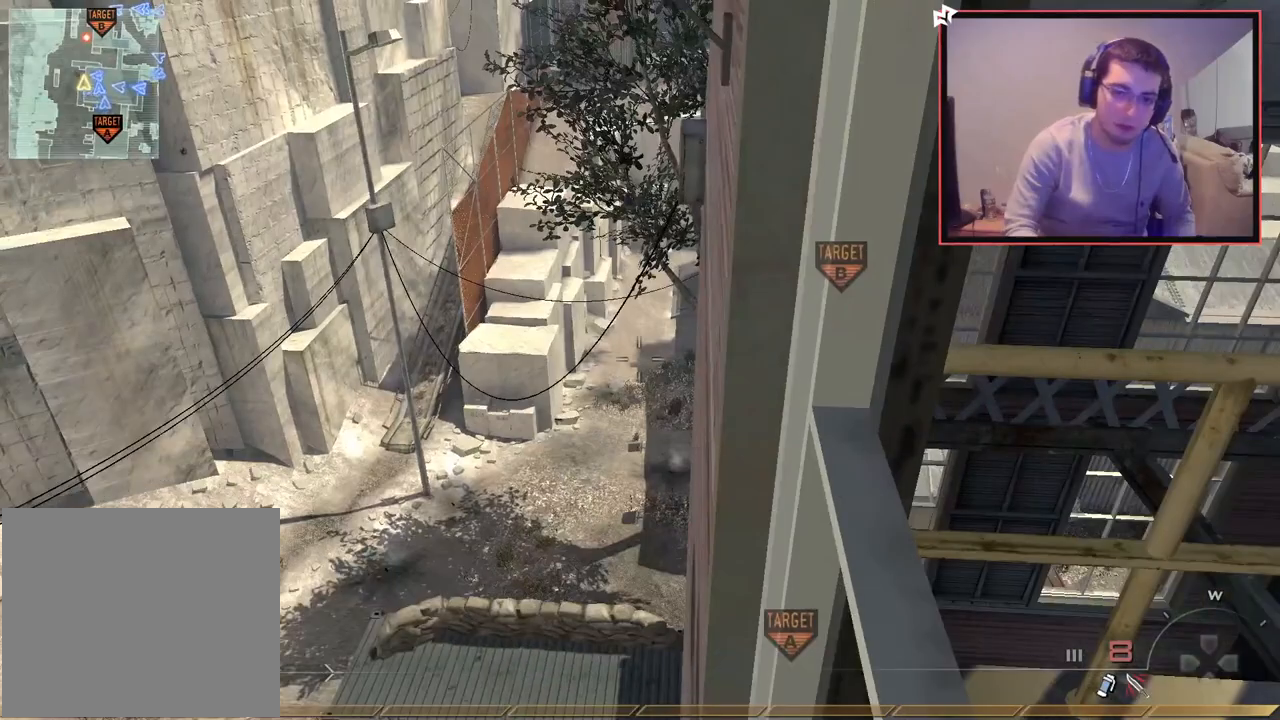
{"buttons": [], "left_stick": "right", "right_stick": "center", "events": [[150, "CIRCLE", "down"], [251, "CIRCLE", "up"], [351, "CROSS", "down"], [434, "CROSS", "up"], [501, "left_stick", "right"]]}
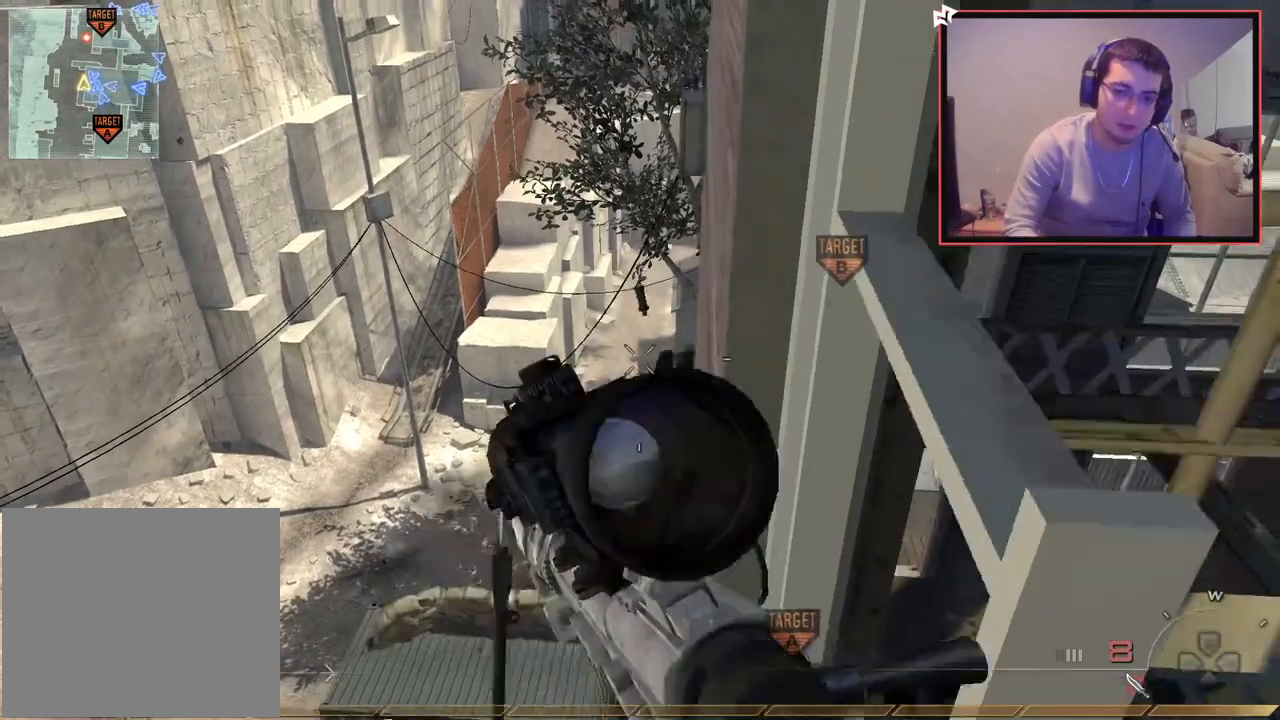
{"buttons": ["R1"], "left_stick": "center", "right_stick": "center", "events": [[17, "left_stick", "down-right"], [33, "right_stick", "up-left"], [217, "right_stick", "center"], [267, "left_stick", "center"], [400, "R1", "down"]]}
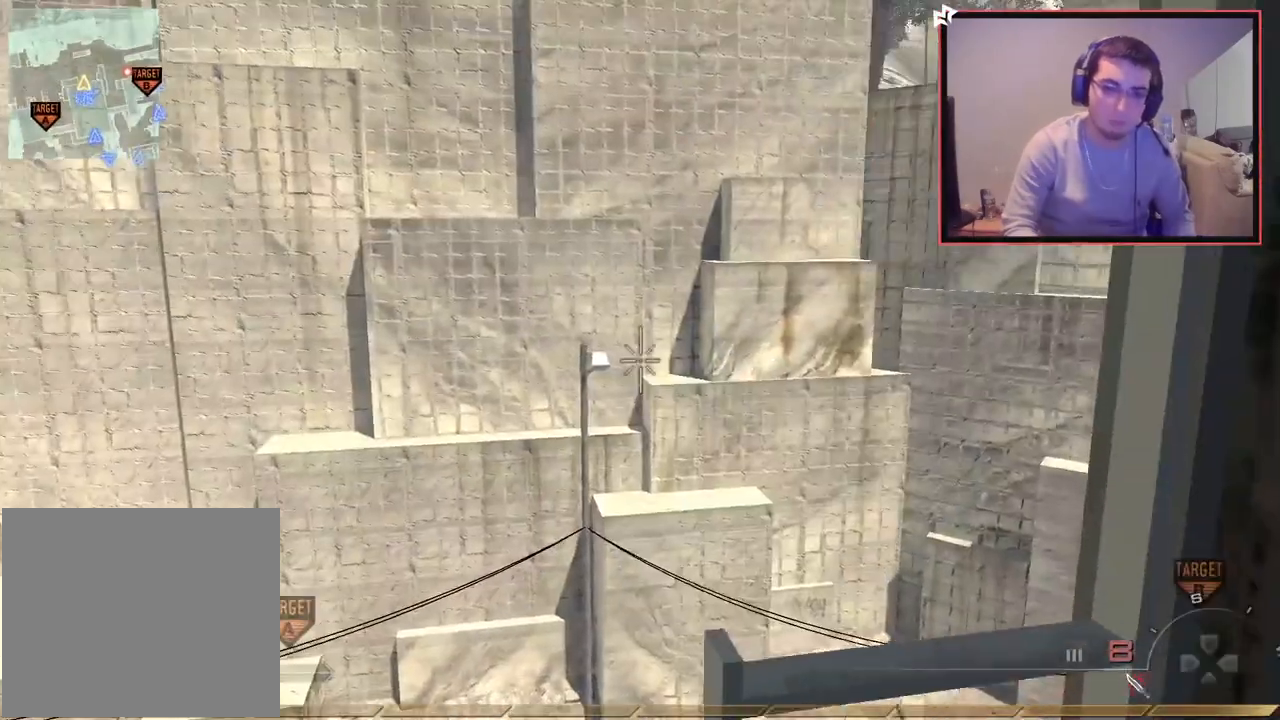
{"buttons": ["L2"], "left_stick": "center", "right_stick": "center", "events": [[34, "left_stick", "down"], [117, "TRIANGLE", "down"], [117, "left_stick", "center"], [167, "SQUARE", "down"], [217, "TRIANGLE", "up"], [317, "R1", "up"], [351, "L2", "down"], [351, "SQUARE", "up"]]}